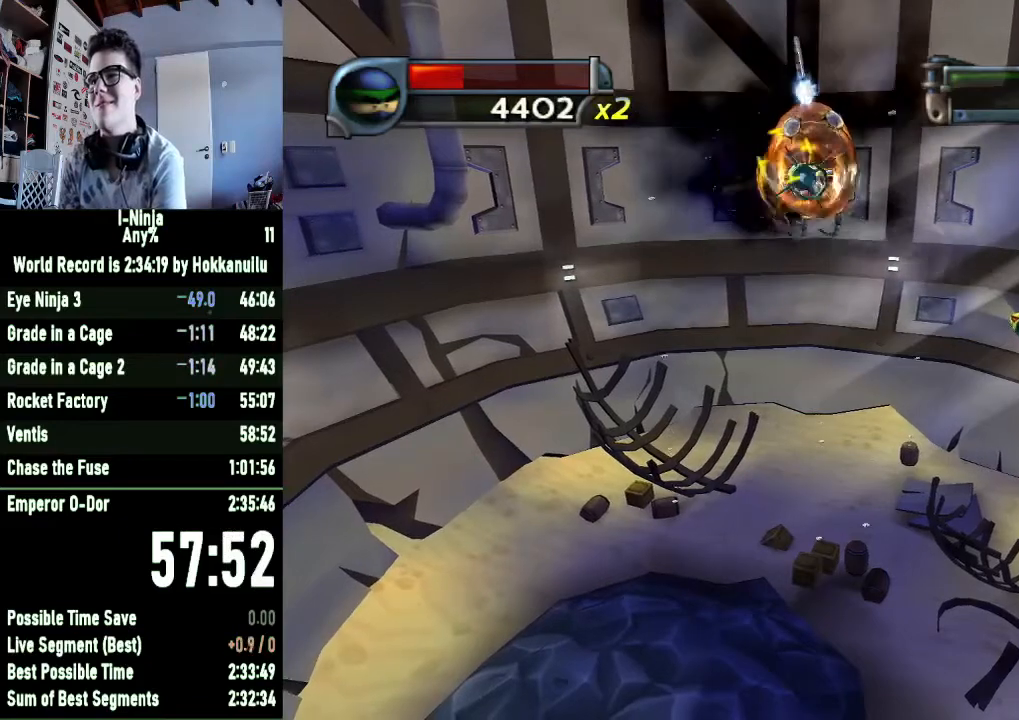
Gameplay with a controller (Xbox layout); each line is a JSON object with the inputs held at the frame after it. "button_events" lists button changes between this image and that frame as [ms after this image, input, new state], when the widget could be followed in between (sticks are given only as held states). This document gives stick clicks only as held states, not as events. Not read: left_stick.
{"buttons": ["X"], "right_stick": "center", "button_events": [[33, "X", "down"], [100, "X", "up"], [200, "X", "down"], [267, "X", "up"], [333, "X", "down"], [400, "X", "up"], [500, "X", "down"]]}
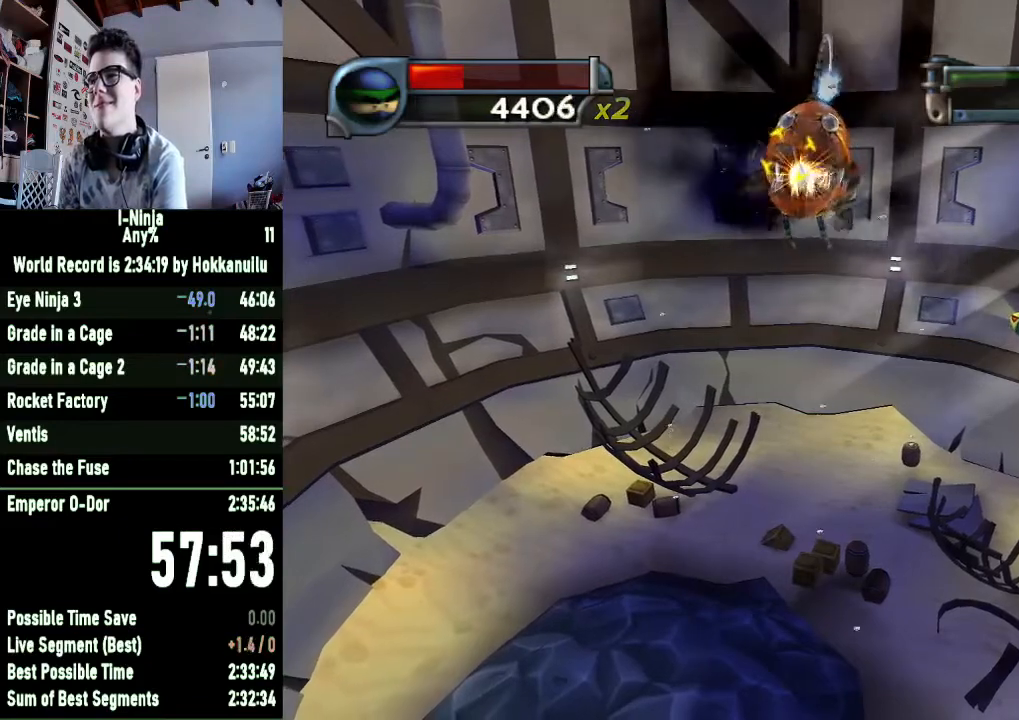
{"buttons": ["X"], "right_stick": "center", "button_events": [[67, "X", "up"], [133, "X", "down"], [233, "X", "up"], [300, "X", "down"], [367, "X", "up"], [467, "X", "down"]]}
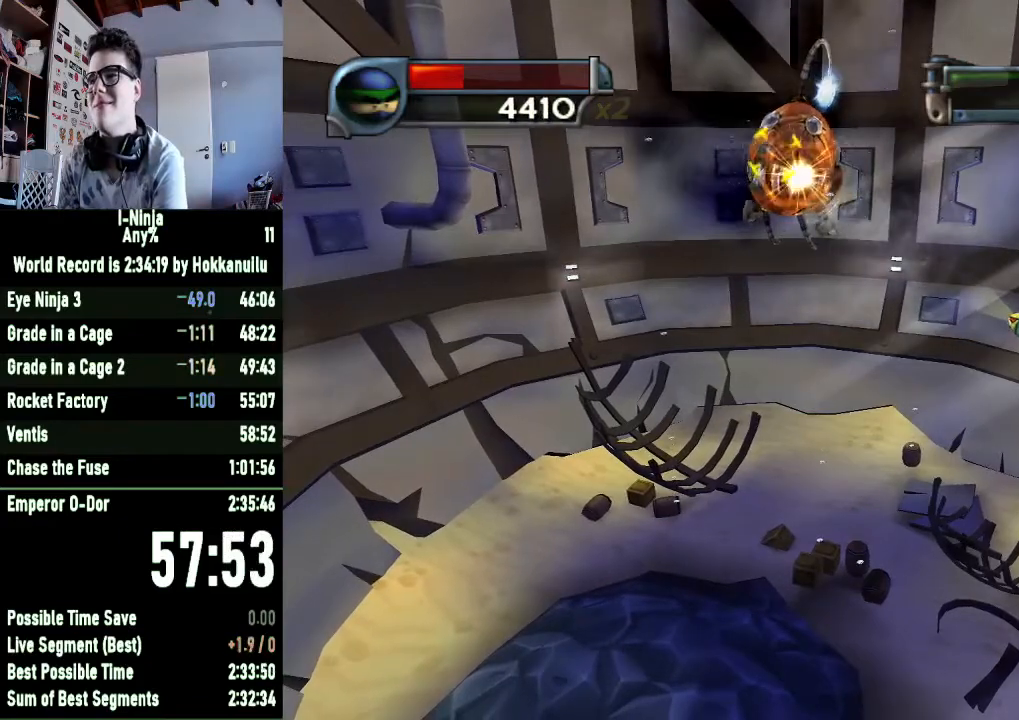
{"buttons": [], "right_stick": "center", "button_events": [[33, "X", "up"], [133, "X", "down"], [200, "X", "up"], [267, "X", "down"], [367, "X", "up"], [433, "X", "down"], [500, "X", "up"]]}
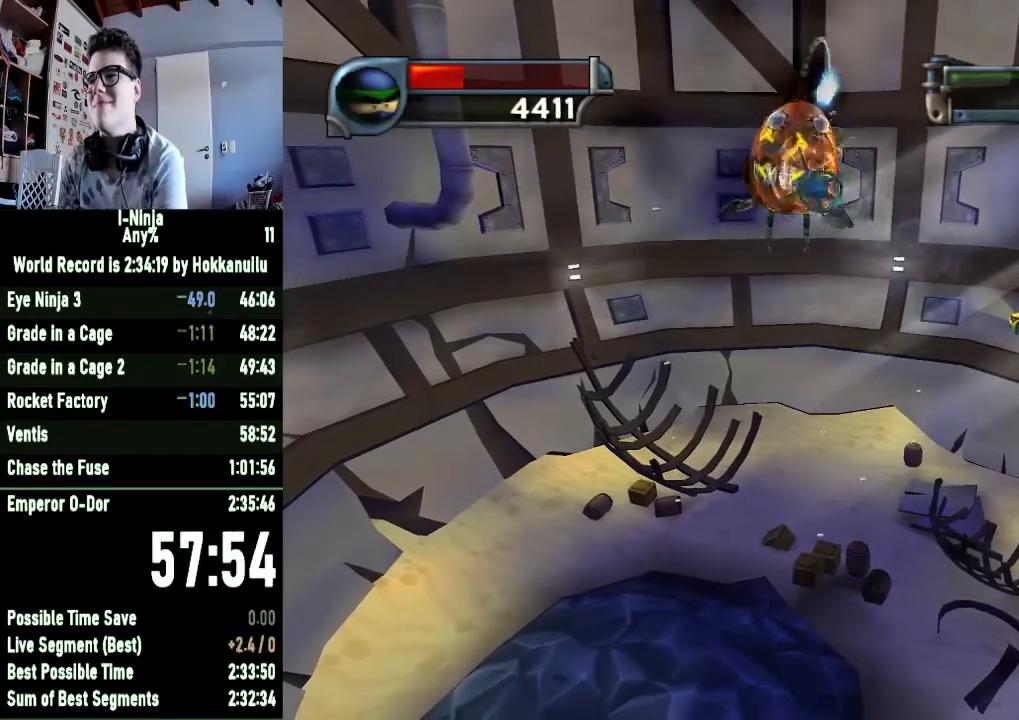
{"buttons": [], "right_stick": "center", "button_events": [[100, "X", "down"], [167, "X", "up"], [233, "X", "down"], [333, "X", "up"], [400, "X", "down"], [467, "X", "up"]]}
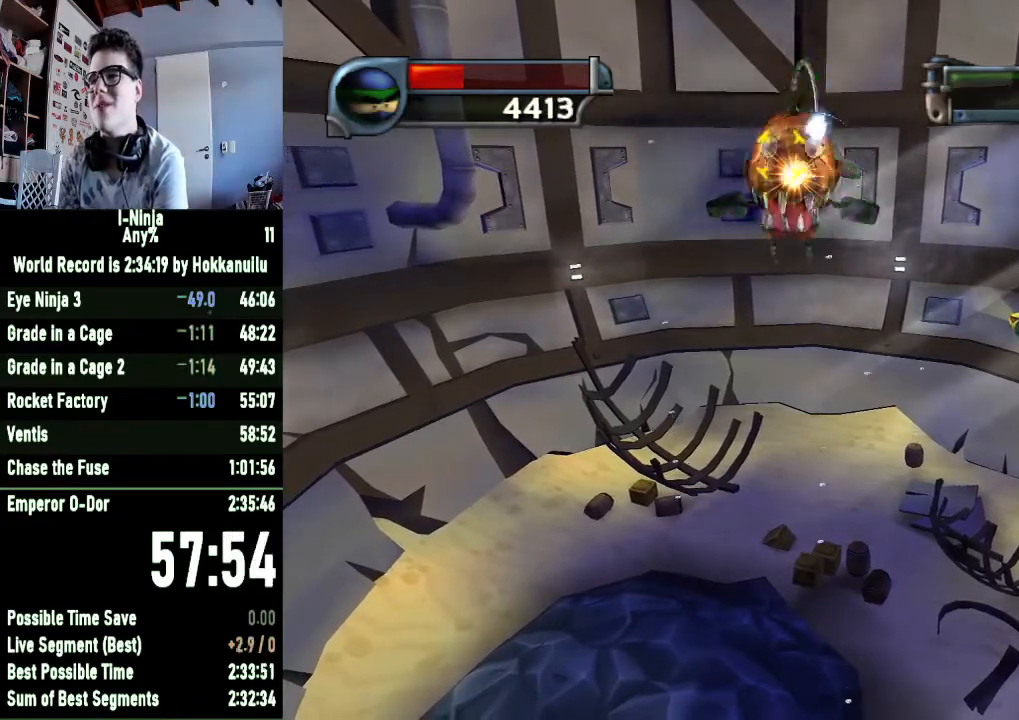
{"buttons": [], "right_stick": "center", "button_events": [[67, "X", "down"], [133, "X", "up"], [200, "X", "down"], [300, "X", "up"], [367, "X", "down"], [433, "X", "up"]]}
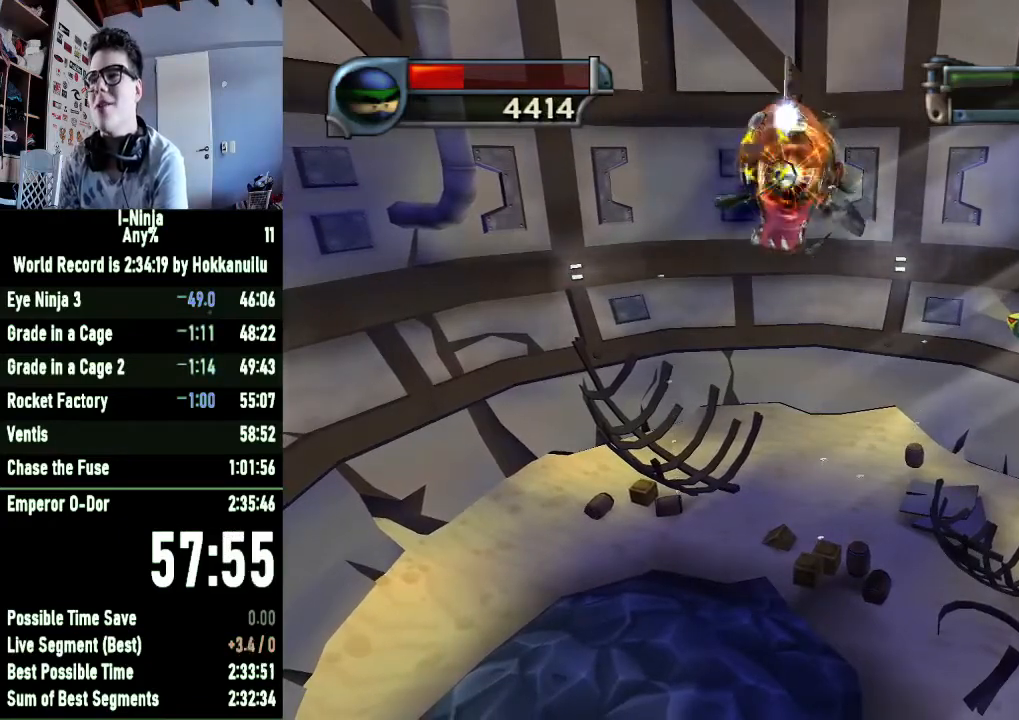
{"buttons": ["X"], "right_stick": "center", "button_events": [[33, "X", "down"], [100, "X", "up"], [167, "X", "down"], [233, "X", "up"], [333, "X", "down"], [400, "X", "up"], [467, "X", "down"]]}
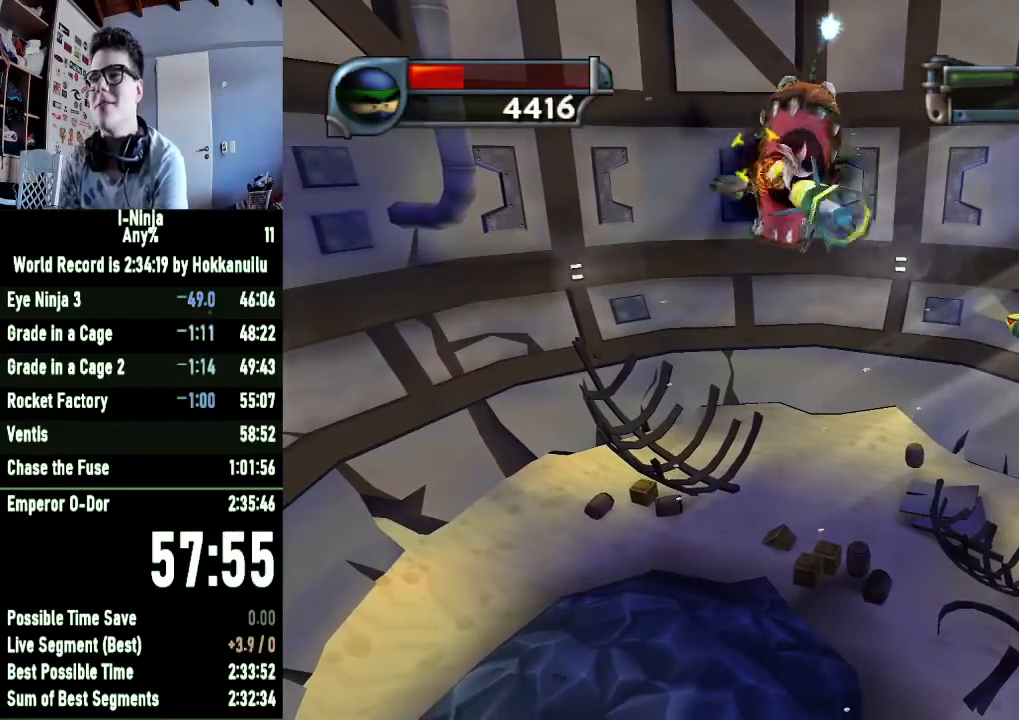
{"buttons": ["X"], "right_stick": "center", "button_events": [[67, "X", "up"], [133, "X", "down"], [233, "X", "up"], [300, "X", "down"], [400, "X", "up"], [467, "X", "down"]]}
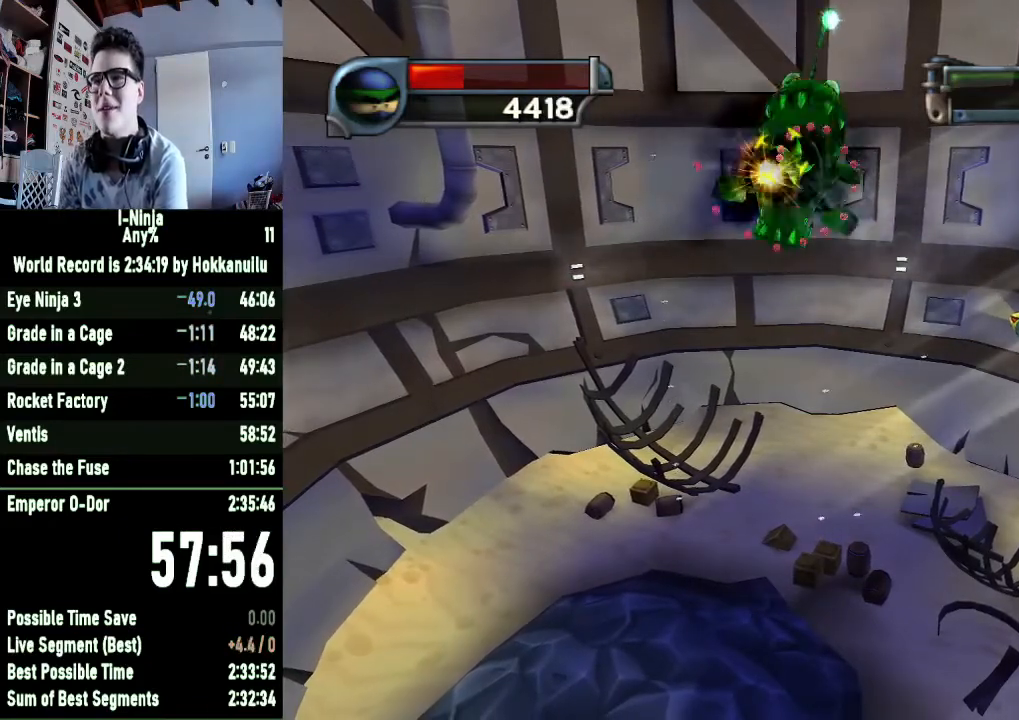
{"buttons": ["X"], "right_stick": "center", "button_events": [[67, "X", "up"], [133, "X", "down"], [233, "X", "up"], [300, "X", "down"], [367, "X", "up"], [467, "X", "down"]]}
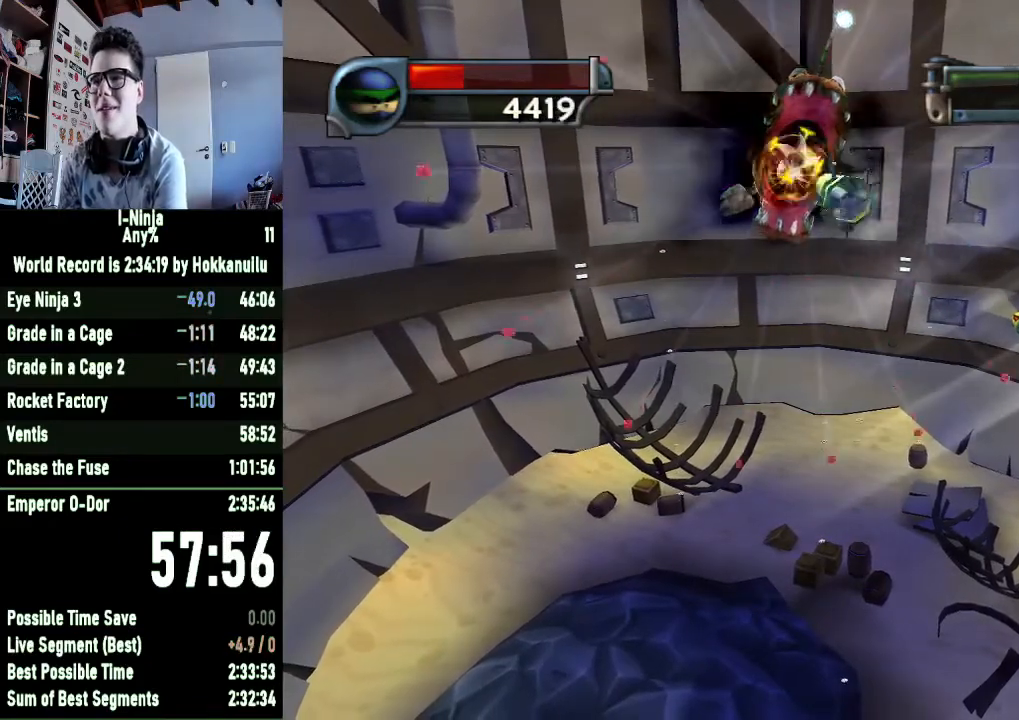
{"buttons": ["X"], "right_stick": "center", "button_events": [[33, "X", "up"], [100, "X", "down"], [200, "X", "up"], [267, "X", "down"], [367, "X", "up"], [433, "X", "down"]]}
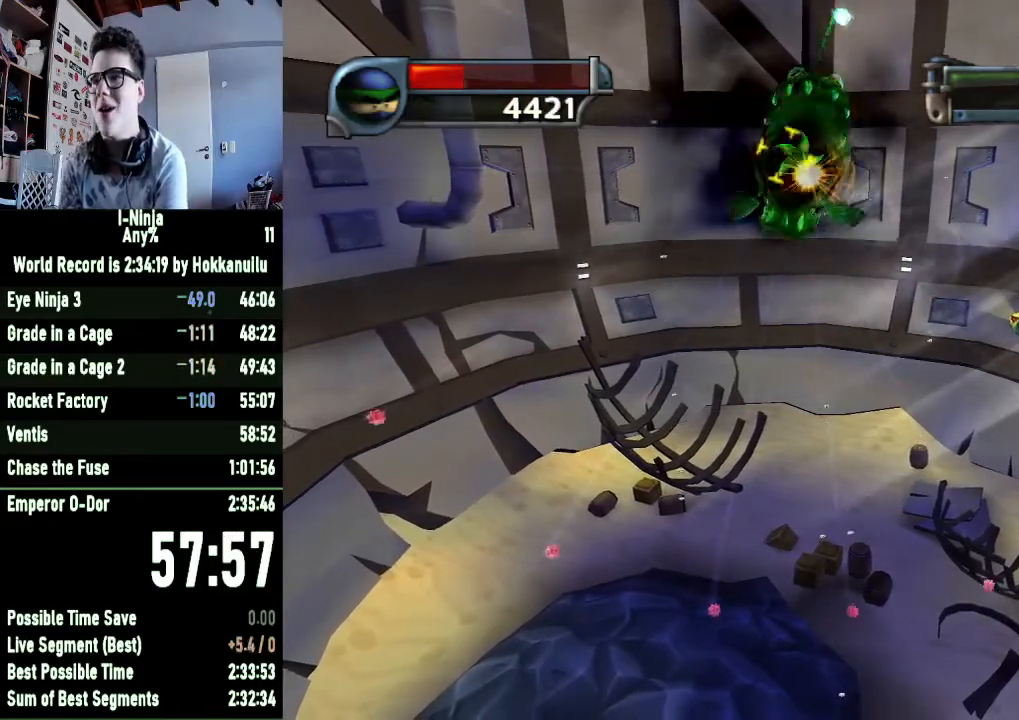
{"buttons": ["X"], "right_stick": "center", "button_events": [[67, "X", "up"], [133, "X", "down"], [367, "X", "up"], [433, "X", "down"]]}
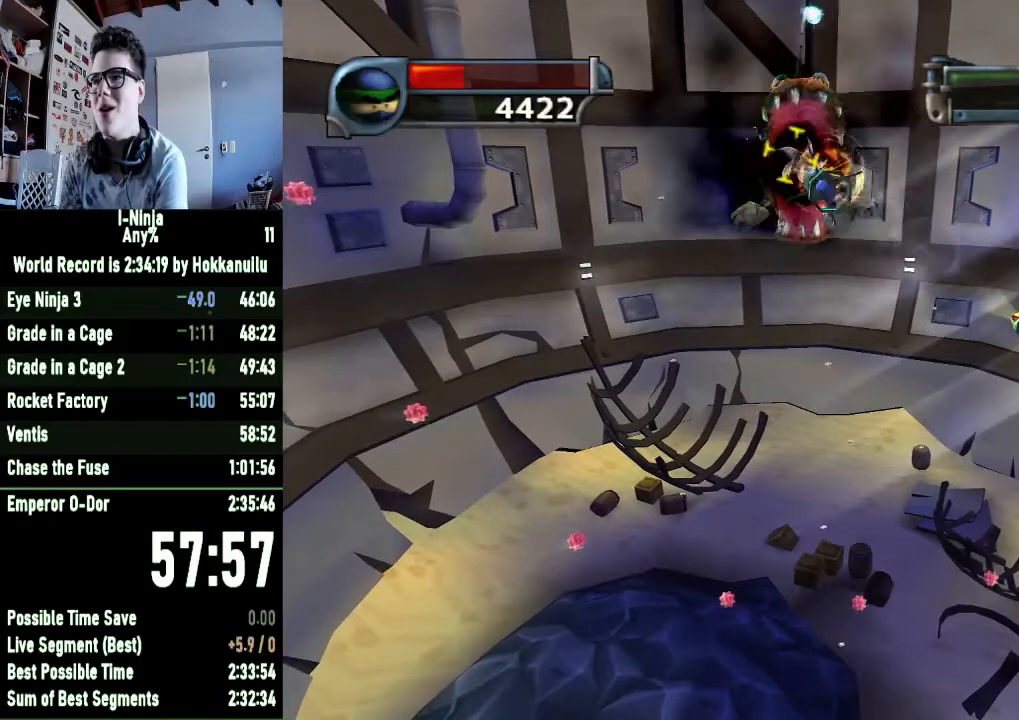
{"buttons": [], "right_stick": "center", "button_events": [[333, "X", "up"], [400, "X", "down"], [500, "X", "up"]]}
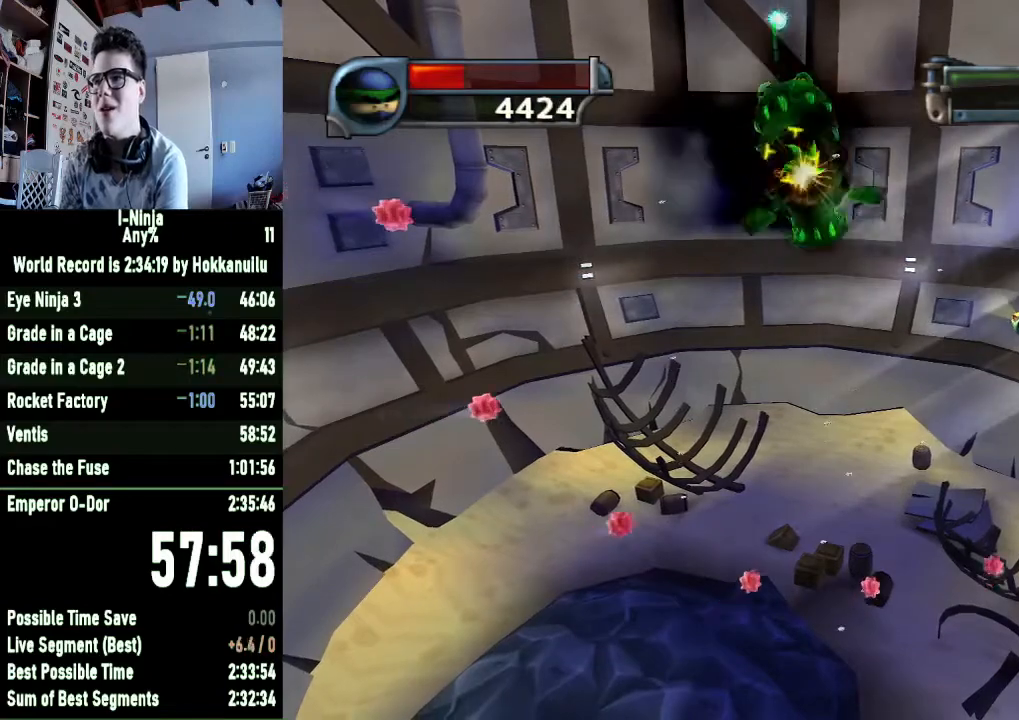
{"buttons": ["X"], "right_stick": "center", "button_events": [[67, "X", "down"], [133, "X", "up"], [200, "X", "down"], [400, "X", "up"], [467, "X", "down"]]}
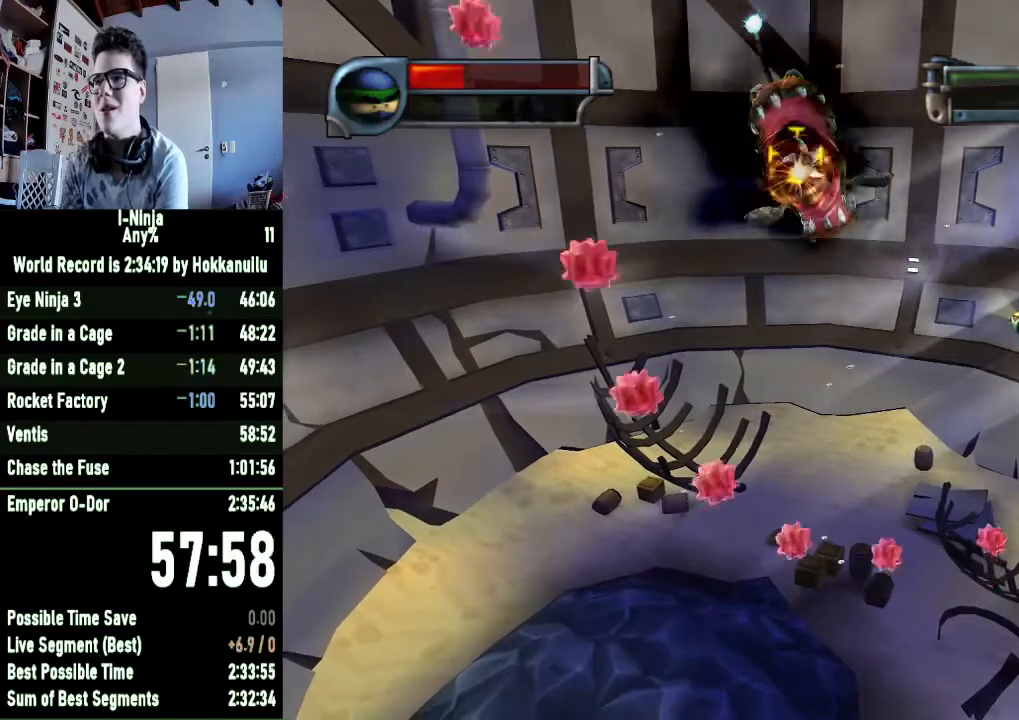
{"buttons": [], "right_stick": "center", "button_events": [[67, "X", "up"], [133, "X", "down"], [200, "X", "up"], [267, "X", "down"], [367, "X", "up"]]}
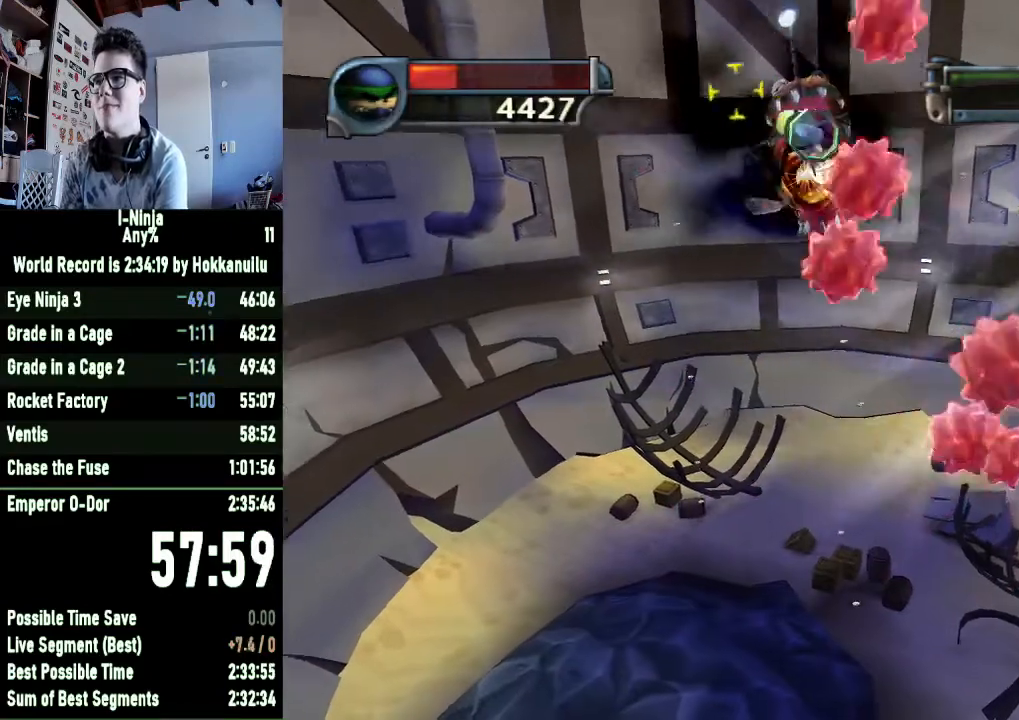
{"buttons": [], "right_stick": "center", "button_events": [[100, "X", "down"], [167, "X", "up"], [233, "X", "down"], [333, "X", "up"], [433, "X", "down"], [500, "X", "up"]]}
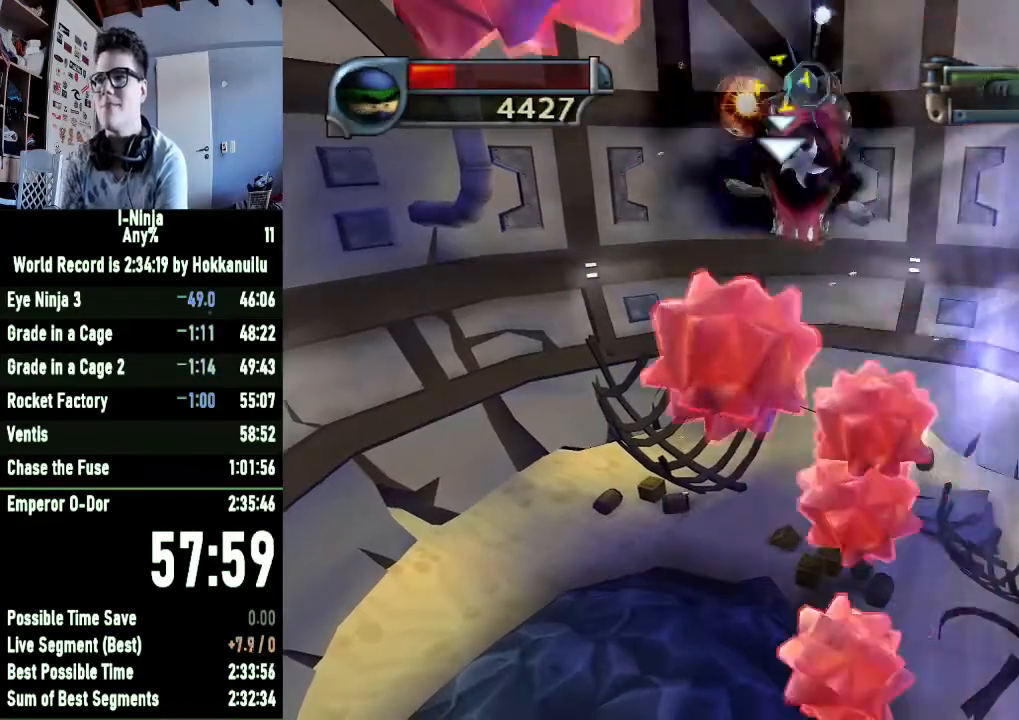
{"buttons": [], "right_stick": "center", "button_events": [[100, "X", "down"], [167, "X", "up"], [233, "X", "down"], [333, "X", "up"], [400, "X", "down"], [467, "X", "up"]]}
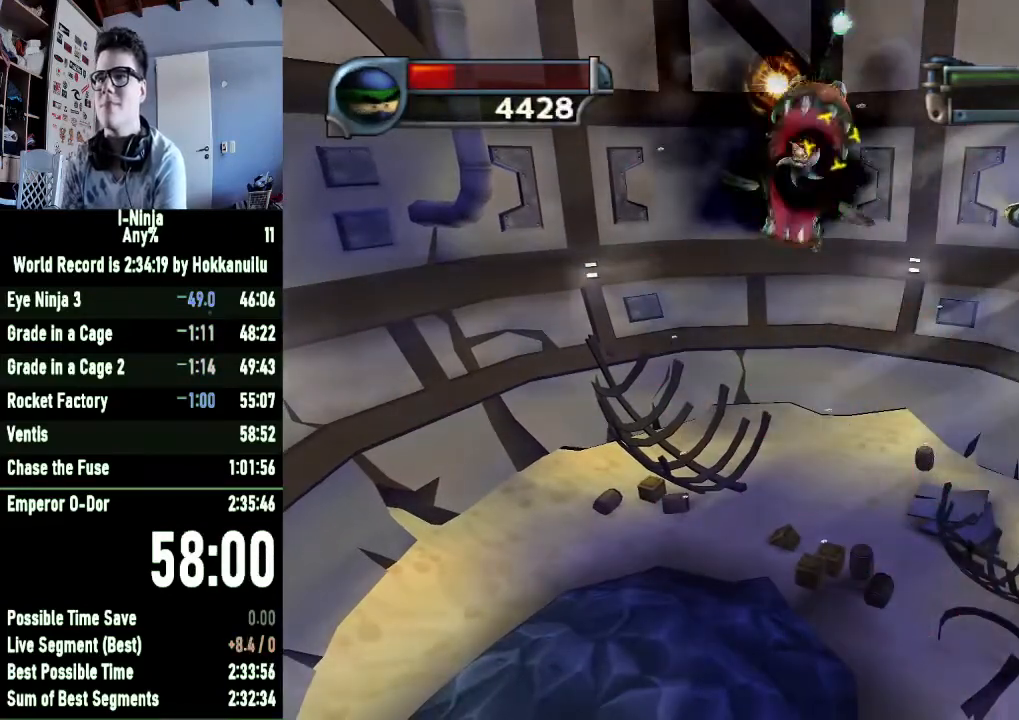
{"buttons": [], "right_stick": "center", "button_events": [[33, "X", "down"], [133, "X", "up"], [200, "X", "down"], [300, "X", "up"], [367, "X", "down"], [433, "X", "up"]]}
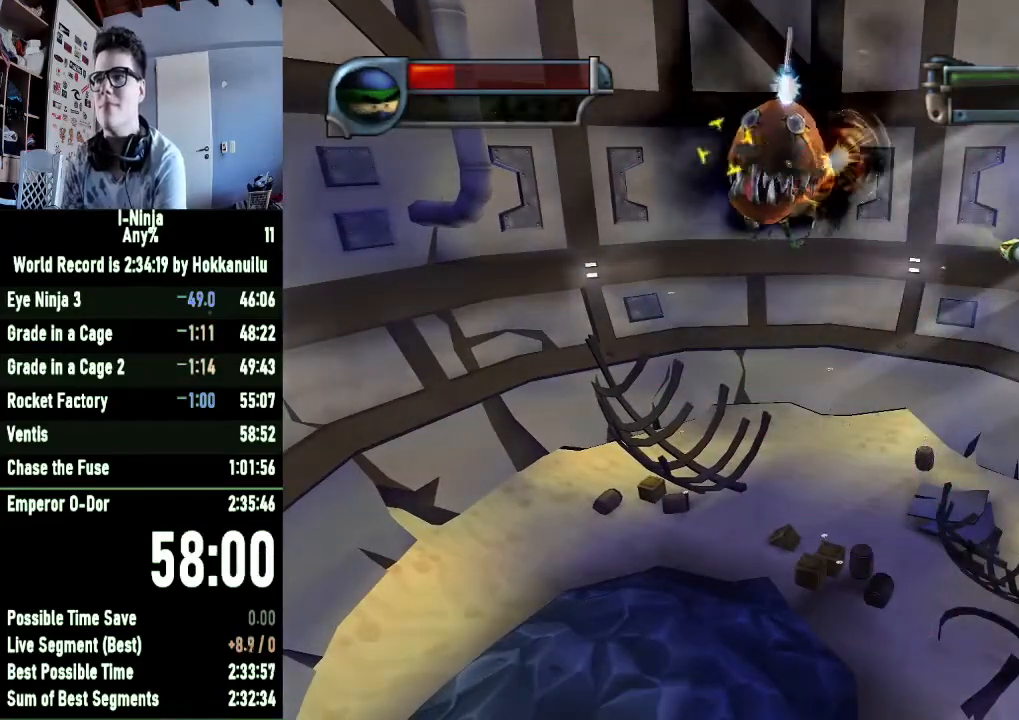
{"buttons": ["X"], "right_stick": "center", "button_events": [[33, "X", "down"], [233, "X", "up"], [300, "X", "down"], [367, "X", "up"], [433, "X", "down"]]}
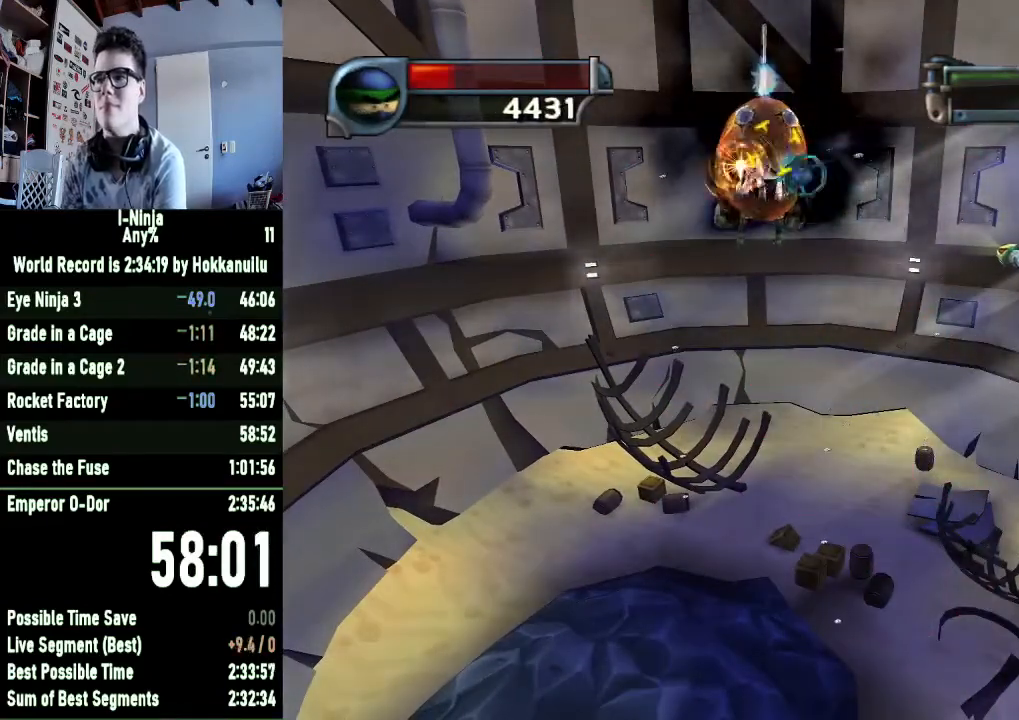
{"buttons": [], "right_stick": "center", "button_events": [[33, "X", "up"], [133, "X", "down"], [200, "X", "up"], [267, "X", "down"], [333, "X", "up"], [433, "X", "down"], [500, "X", "up"]]}
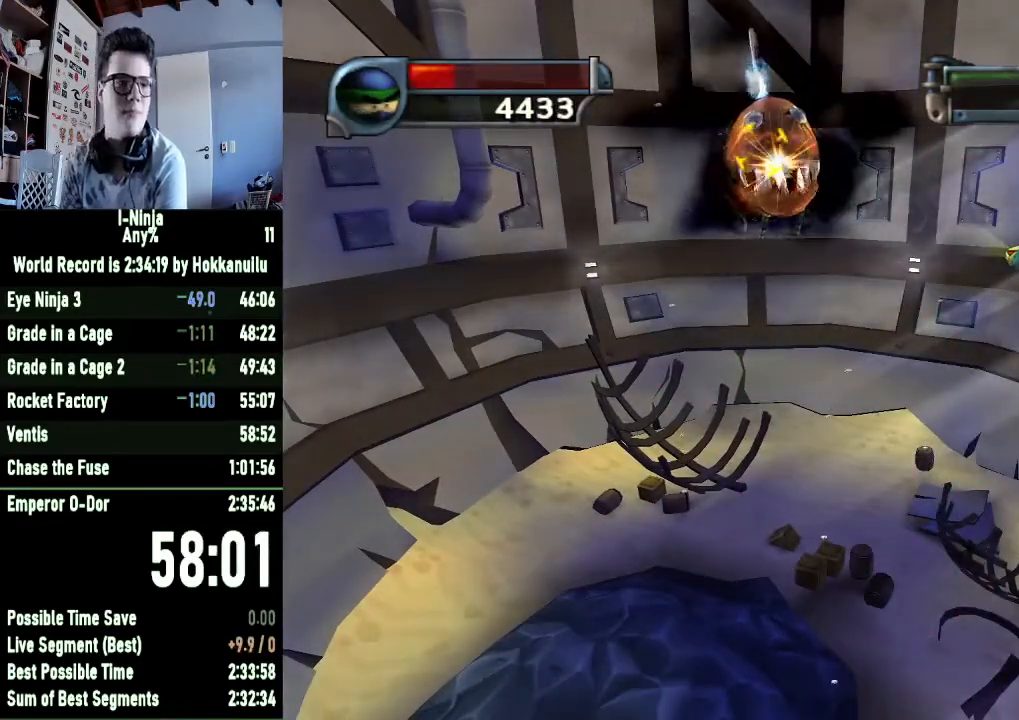
{"buttons": [], "right_stick": "center", "button_events": [[100, "X", "down"], [167, "X", "up"], [267, "X", "down"], [367, "X", "up"], [433, "X", "down"], [500, "X", "up"]]}
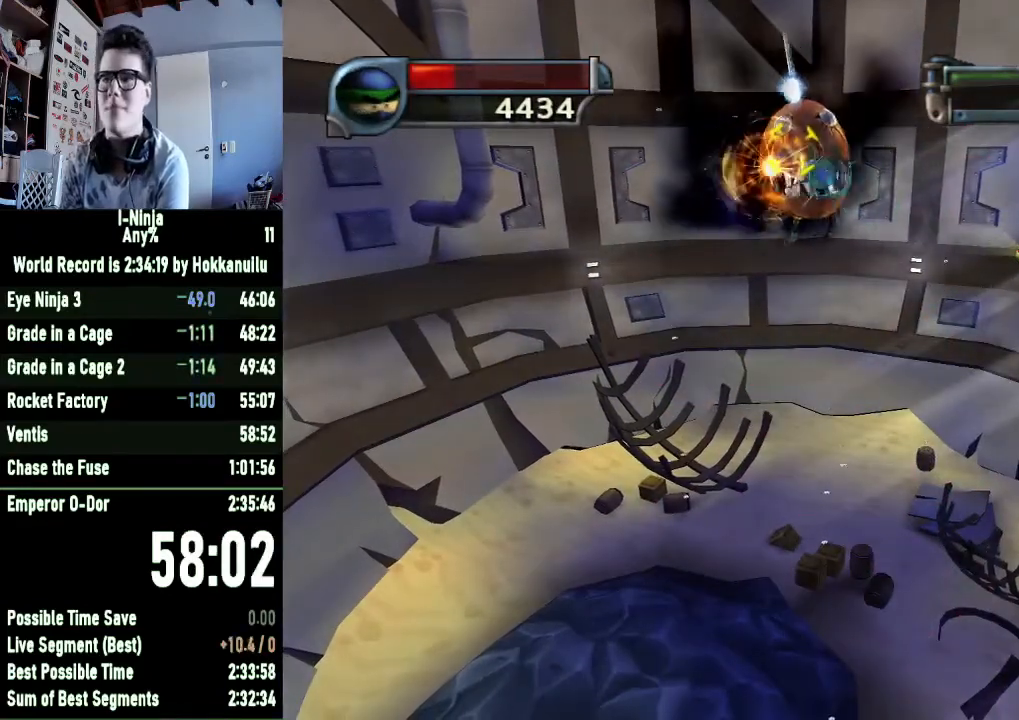
{"buttons": [], "right_stick": "center", "button_events": [[100, "X", "down"], [167, "X", "up"], [267, "X", "down"], [333, "X", "up"], [400, "X", "down"], [500, "X", "up"]]}
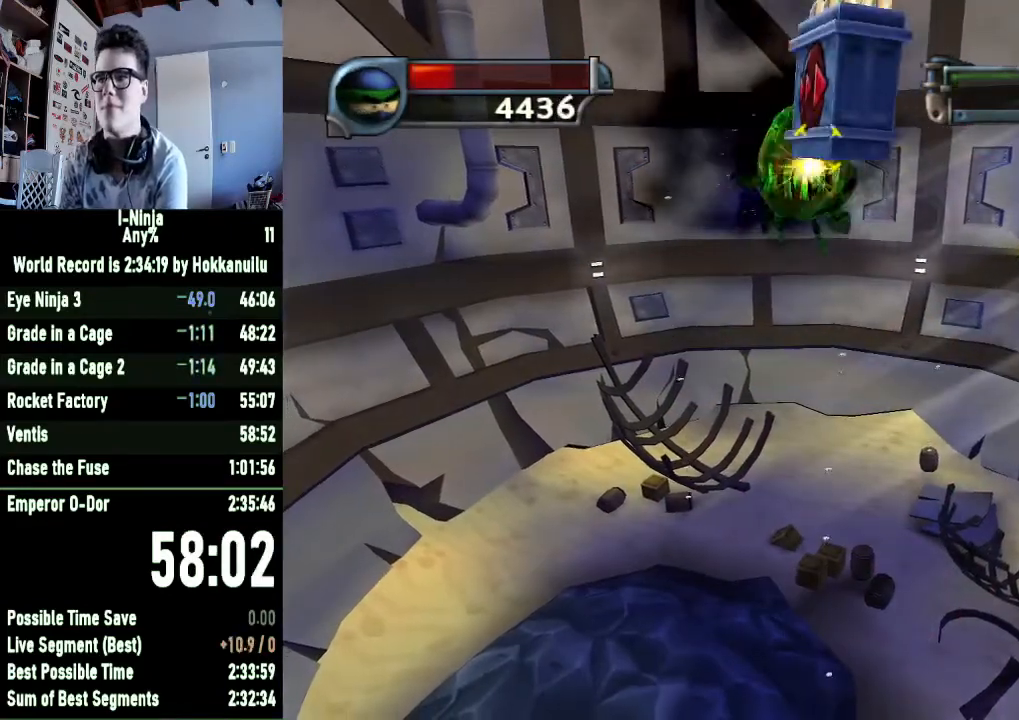
{"buttons": [], "right_stick": "center", "button_events": [[67, "X", "down"], [167, "X", "up"], [233, "X", "down"], [300, "X", "up"], [400, "X", "down"], [467, "X", "up"]]}